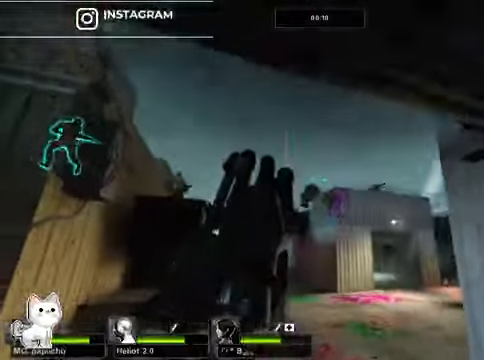
Gameplay with a controller (Xbox layout); each line is a JSON object with the inputs held at the frame after it (dt_ms = milliseconds from this image to that frame). "events" lists button and stick changes between this image and that frame as [ms after this image, input, new state], when the widget could be followed in between.
{"dt_ms": 500, "buttons": [], "left_stick": "up", "right_stick": "center", "events": [[167, "left_stick", "up"]]}
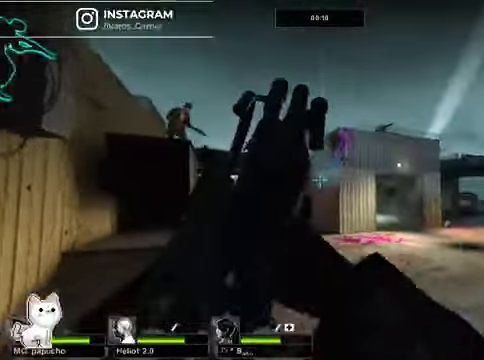
{"dt_ms": 500, "buttons": [], "left_stick": "up-right", "right_stick": "left", "events": [[67, "left_stick", "up-right"], [367, "right_stick", "down-left"], [467, "right_stick", "left"]]}
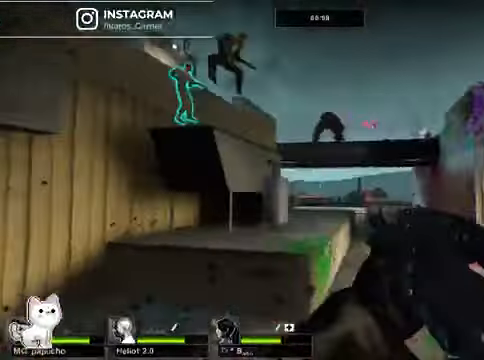
{"dt_ms": 500, "buttons": ["R2"], "left_stick": "up-right", "right_stick": "up-left", "events": [[267, "right_stick", "up-left"], [467, "R2", "down"]]}
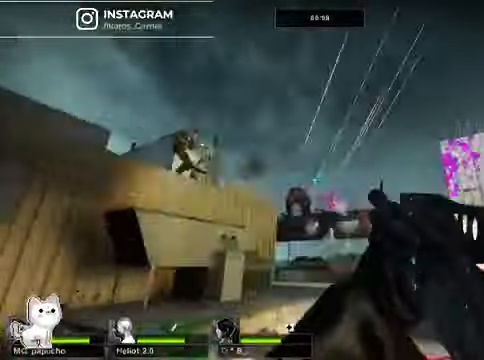
{"dt_ms": 500, "buttons": ["R2"], "left_stick": "up-right", "right_stick": "center"}
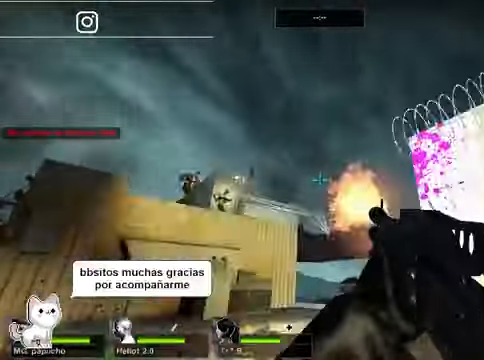
{"dt_ms": 500, "buttons": [], "left_stick": "up", "right_stick": "center", "events": [[134, "R2", "up"], [134, "left_stick", "center"], [267, "right_stick", "right"], [300, "left_stick", "up-right"], [434, "right_stick", "center"], [467, "left_stick", "up"]]}
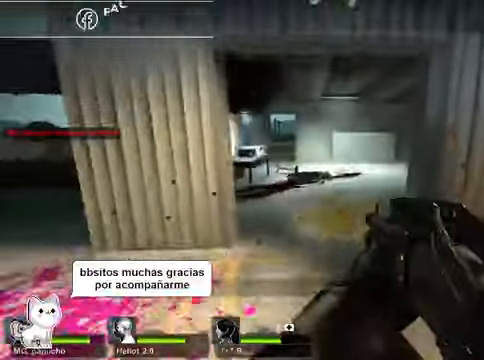
{"dt_ms": 1000, "buttons": [], "left_stick": "up", "right_stick": "center"}
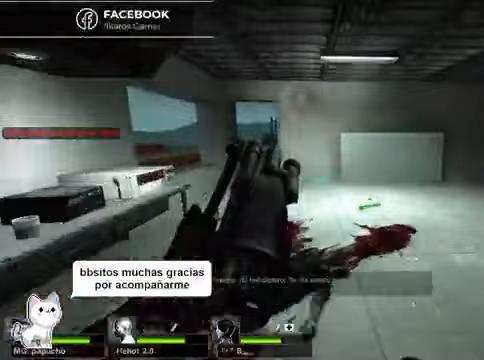
{"dt_ms": 500, "buttons": [], "left_stick": "up-left", "right_stick": "center", "events": [[500, "left_stick", "up-left"]]}
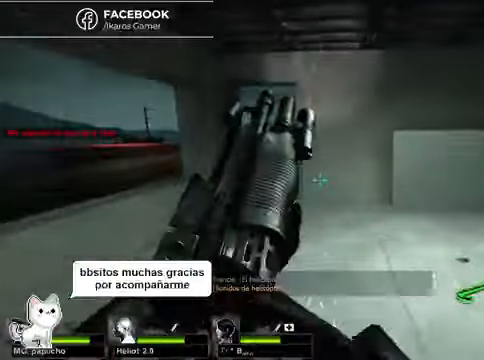
{"dt_ms": 500, "buttons": [], "left_stick": "up-left", "right_stick": "center", "events": []}
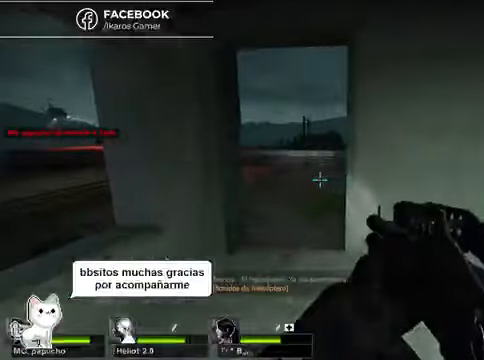
{"dt_ms": 500, "buttons": [], "left_stick": "up", "right_stick": "center", "events": [[33, "left_stick", "up"]]}
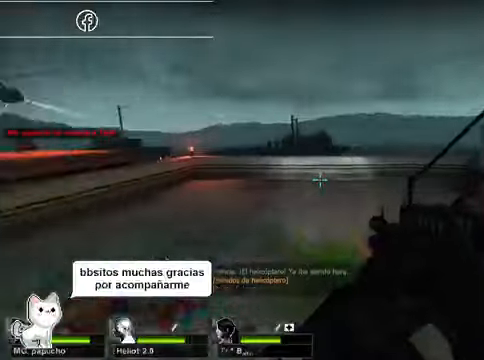
{"dt_ms": 500, "buttons": [], "left_stick": "up-right", "right_stick": "center", "events": [[33, "right_stick", "right"], [233, "right_stick", "center"], [267, "left_stick", "up-right"]]}
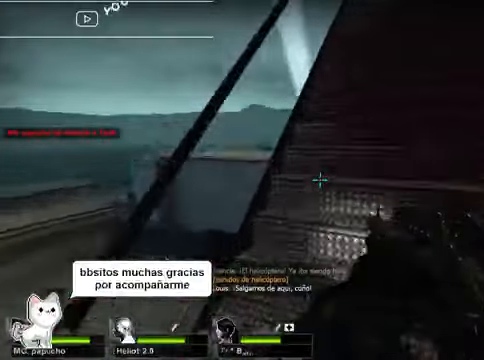
{"dt_ms": 500, "buttons": [], "left_stick": "up-left", "right_stick": "center", "events": [[33, "right_stick", "right"], [133, "left_stick", "up-left"], [267, "right_stick", "center"]]}
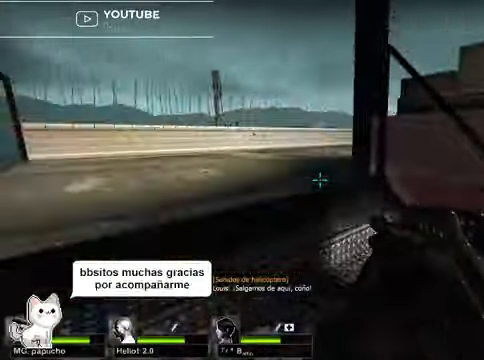
{"dt_ms": 500, "buttons": [], "left_stick": "up-left", "right_stick": "center", "events": [[233, "right_stick", "right"], [367, "right_stick", "center"]]}
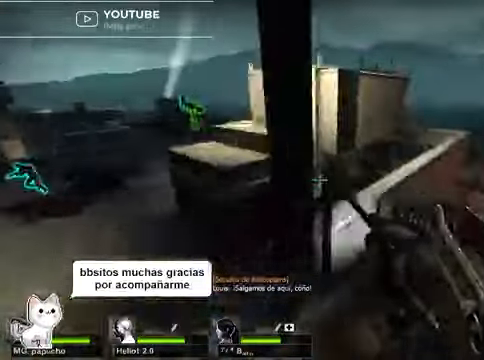
{"dt_ms": 500, "buttons": [], "left_stick": "up-left", "right_stick": "center", "events": []}
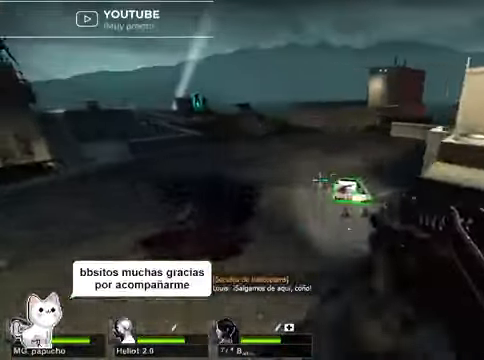
{"dt_ms": 500, "buttons": [], "left_stick": "up", "right_stick": "right", "events": [[167, "right_stick", "right"], [200, "left_stick", "up"]]}
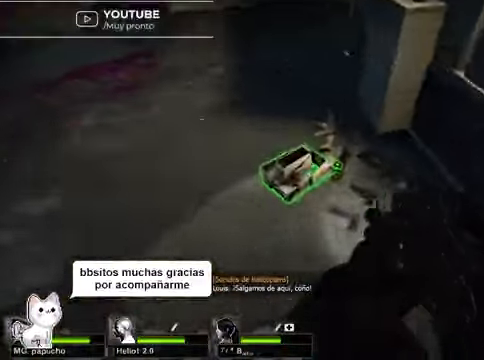
{"dt_ms": 1000, "buttons": [], "left_stick": "up-right", "right_stick": "center"}
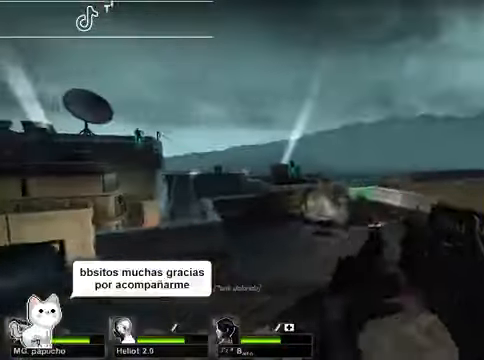
{"dt_ms": 500, "buttons": [], "left_stick": "up", "right_stick": "right", "events": [[67, "B", "down"], [200, "B", "up"], [433, "left_stick", "up"], [433, "right_stick", "right"]]}
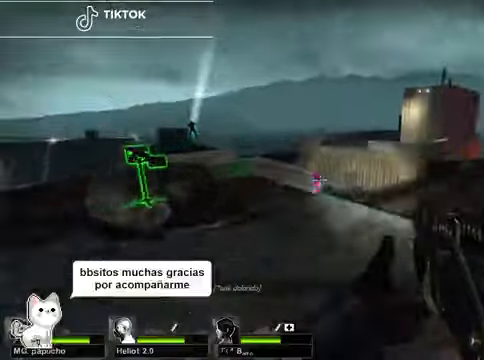
{"dt_ms": 500, "buttons": [], "left_stick": "up", "right_stick": "right", "events": [[100, "right_stick", "center"], [466, "right_stick", "right"]]}
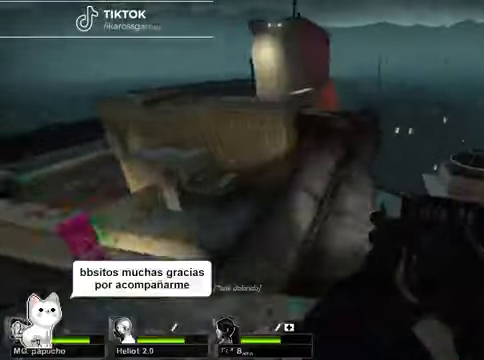
{"dt_ms": 500, "buttons": [], "left_stick": "up", "right_stick": "center", "events": [[100, "right_stick", "center"]]}
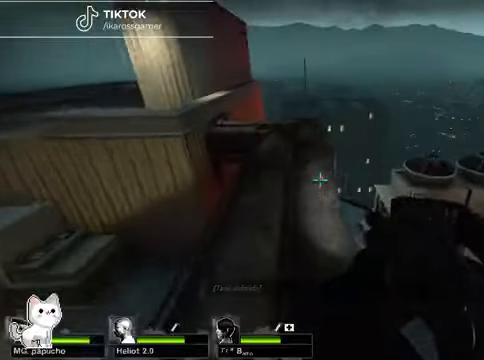
{"dt_ms": 500, "buttons": [], "left_stick": "up", "right_stick": "center", "events": []}
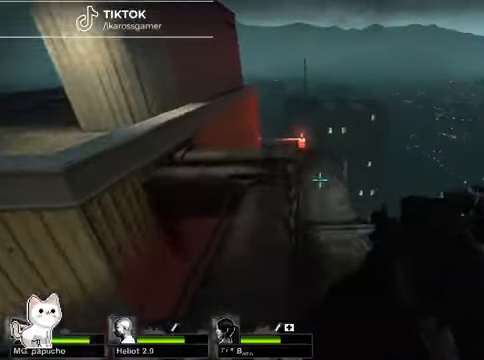
{"dt_ms": 500, "buttons": [], "left_stick": "up", "right_stick": "left", "events": [[400, "right_stick", "left"]]}
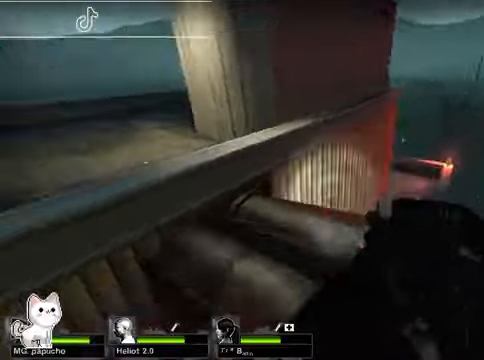
{"dt_ms": 500, "buttons": [], "left_stick": "up-left", "right_stick": "center", "events": [[133, "right_stick", "center"], [300, "left_stick", "up-left"], [333, "A", "down"], [466, "A", "up"]]}
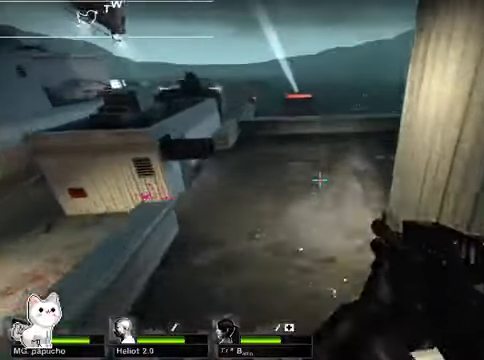
{"dt_ms": 500, "buttons": [], "left_stick": "up-left", "right_stick": "left", "events": [[133, "B", "down"], [233, "B", "up"], [500, "right_stick", "left"]]}
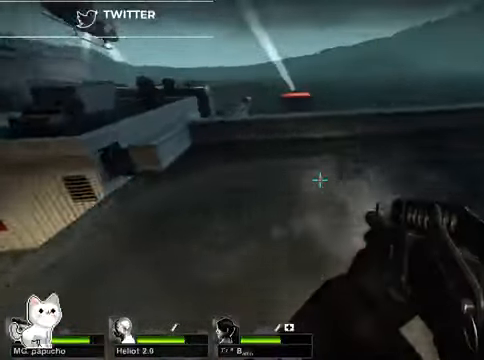
{"dt_ms": 500, "buttons": [], "left_stick": "right", "right_stick": "up-left", "events": [[66, "left_stick", "up"], [166, "right_stick", "center"], [466, "left_stick", "right"], [500, "right_stick", "up-left"]]}
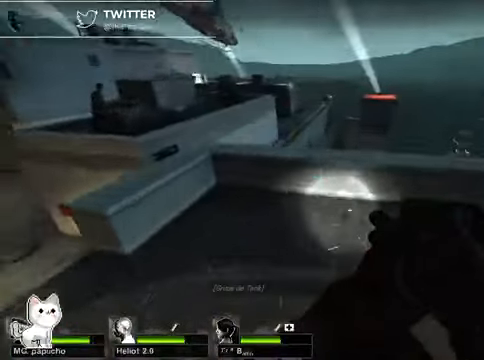
{"dt_ms": 500, "buttons": [], "left_stick": "down-right", "right_stick": "center", "events": [[233, "right_stick", "center"], [266, "left_stick", "down-right"]]}
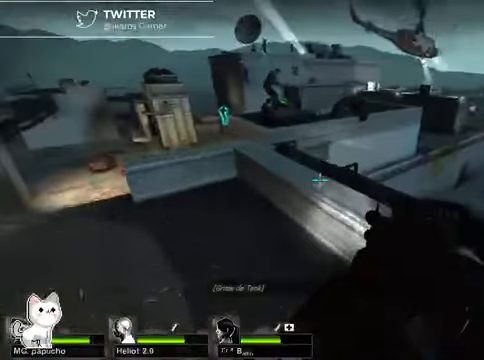
{"dt_ms": 500, "buttons": [], "left_stick": "down", "right_stick": "center", "events": [[400, "left_stick", "down"]]}
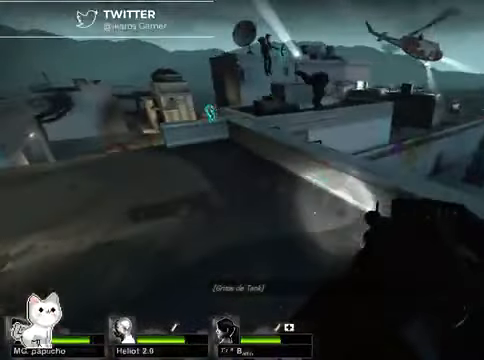
{"dt_ms": 500, "buttons": [], "left_stick": "center", "right_stick": "center", "events": [[33, "left_stick", "center"], [166, "right_stick", "left"], [466, "right_stick", "center"]]}
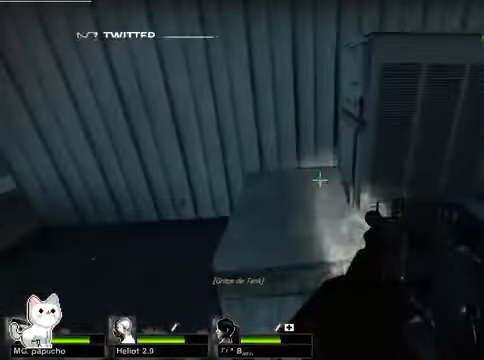
{"dt_ms": 500, "buttons": [], "left_stick": "center", "right_stick": "center", "events": [[200, "right_stick", "right"], [500, "right_stick", "center"]]}
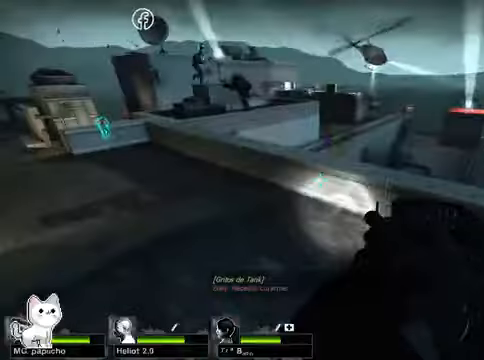
{"dt_ms": 500, "buttons": [], "left_stick": "up", "right_stick": "left", "events": [[267, "left_stick", "up"], [400, "right_stick", "left"]]}
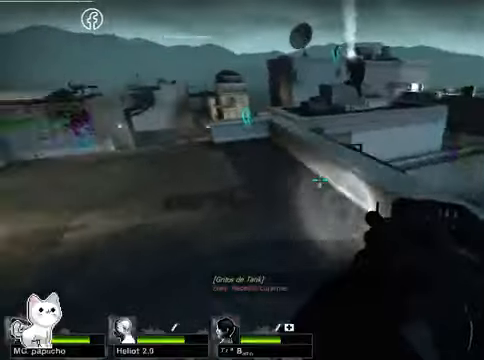
{"dt_ms": 500, "buttons": [], "left_stick": "up", "right_stick": "center", "events": [[67, "right_stick", "center"], [100, "left_stick", "center"], [167, "right_stick", "right"], [334, "right_stick", "center"], [400, "left_stick", "up"]]}